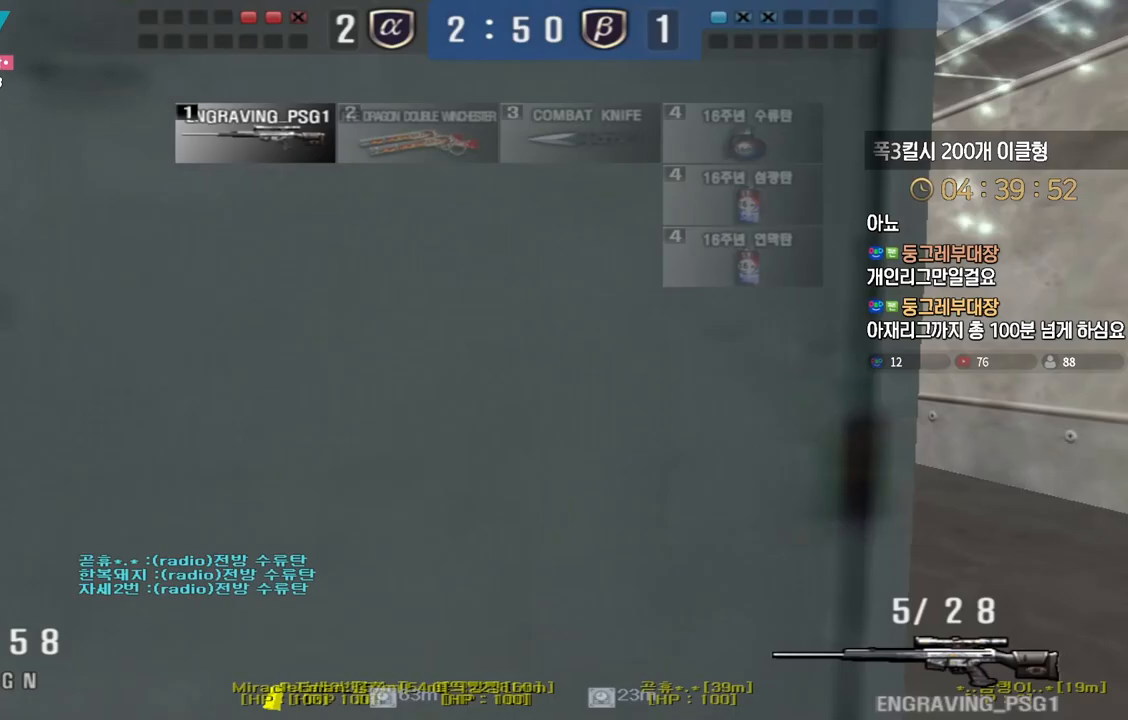
Gameplay with keyboard; each line is a JSON object with the keys held at the frame after it. "events" lists presses ("down") and releases ("up") of "a", "ctrl", "d", "e", "f", "q", "r", "s", "shift", "space", "tab" and "w" between this image and that frame as [ms after this image, input, new state], when the widget could be followed in between. No other keys are recorded. Mouse input is not recorded.
{"keys": ["d", "shift", "w"], "events": [[67, "s", "down"], [200, "s", "up"], [283, "w", "down"]]}
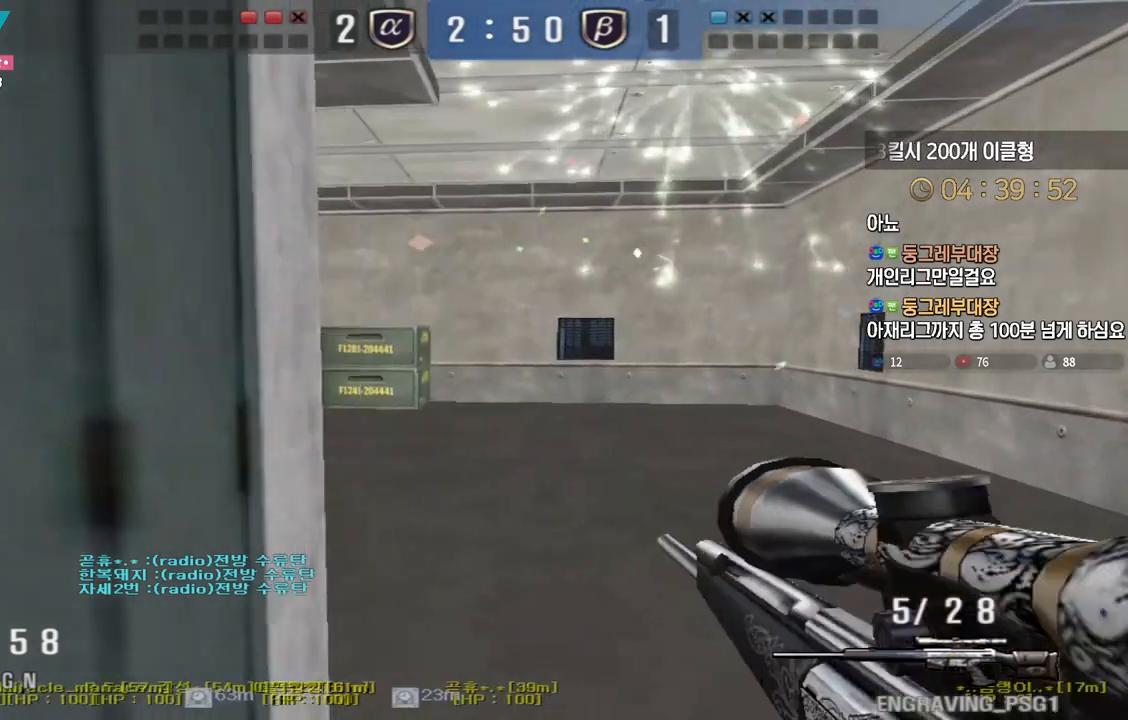
{"keys": [], "events": [[117, "shift", "up"], [267, "shift", "down"], [300, "d", "up"], [300, "w", "up"], [317, "shift", "up"], [317, "space", "down"], [367, "space", "up"]]}
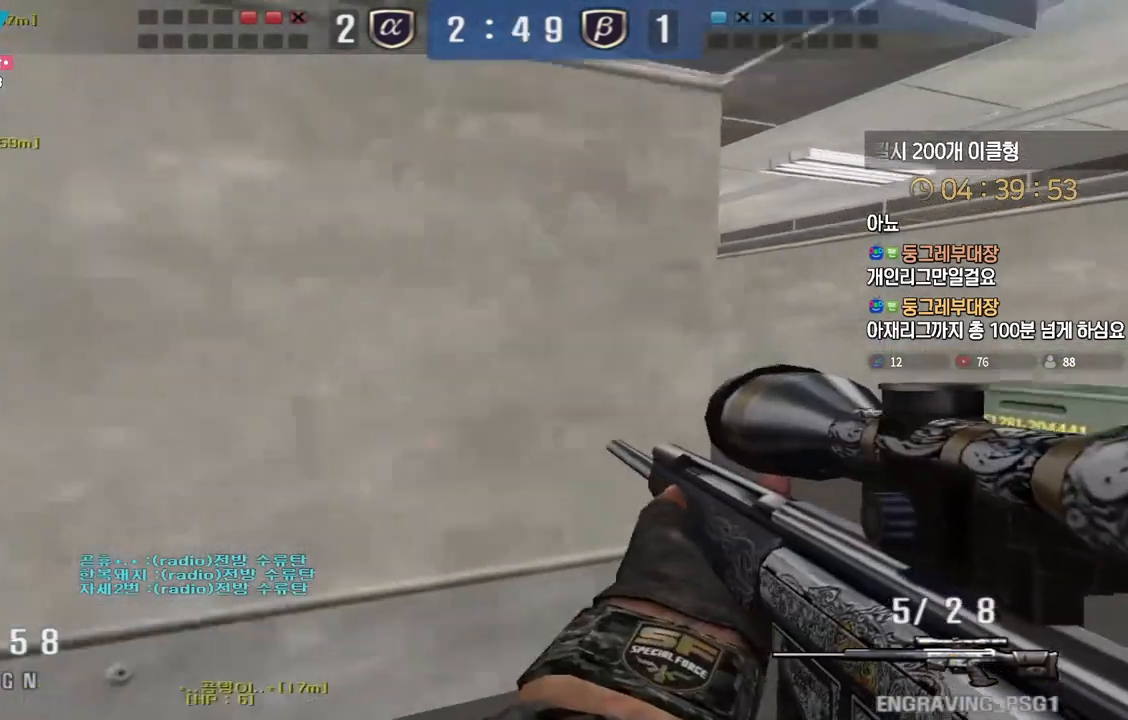
{"keys": ["a", "w"], "events": [[417, "a", "down"], [450, "w", "down"]]}
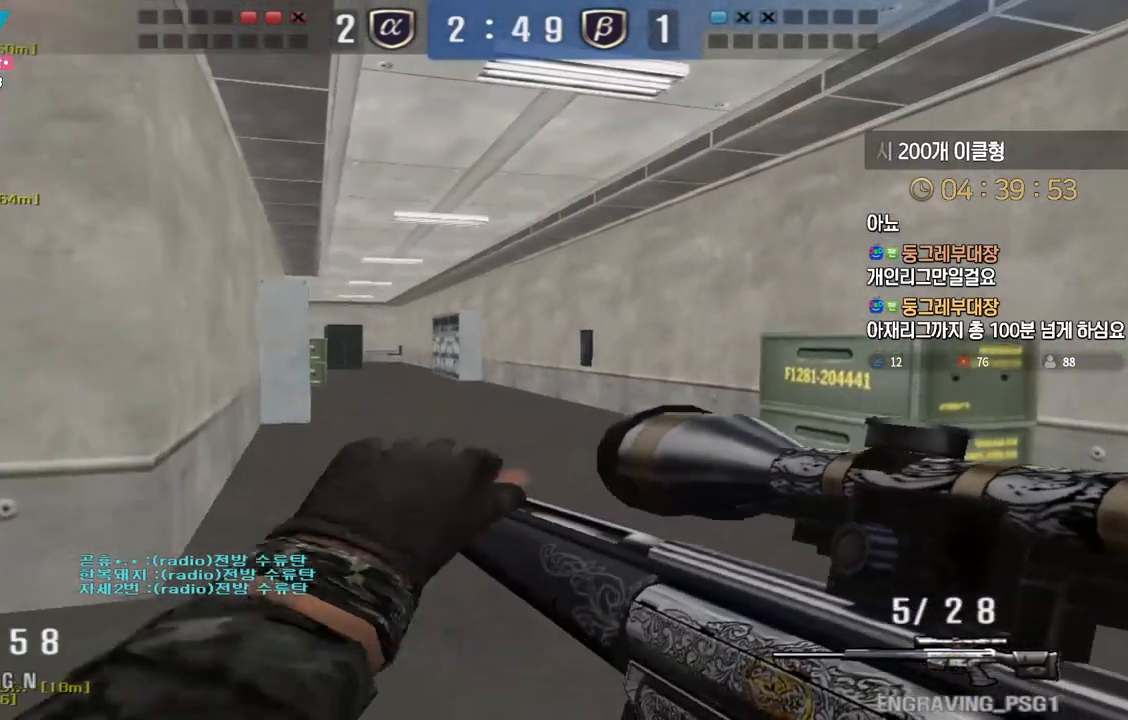
{"keys": ["d", "s"], "events": [[117, "ctrl", "down"], [133, "a", "up"], [133, "w", "up"], [300, "space", "down"], [317, "ctrl", "up"], [350, "d", "down"], [350, "s", "down"], [350, "space", "up"]]}
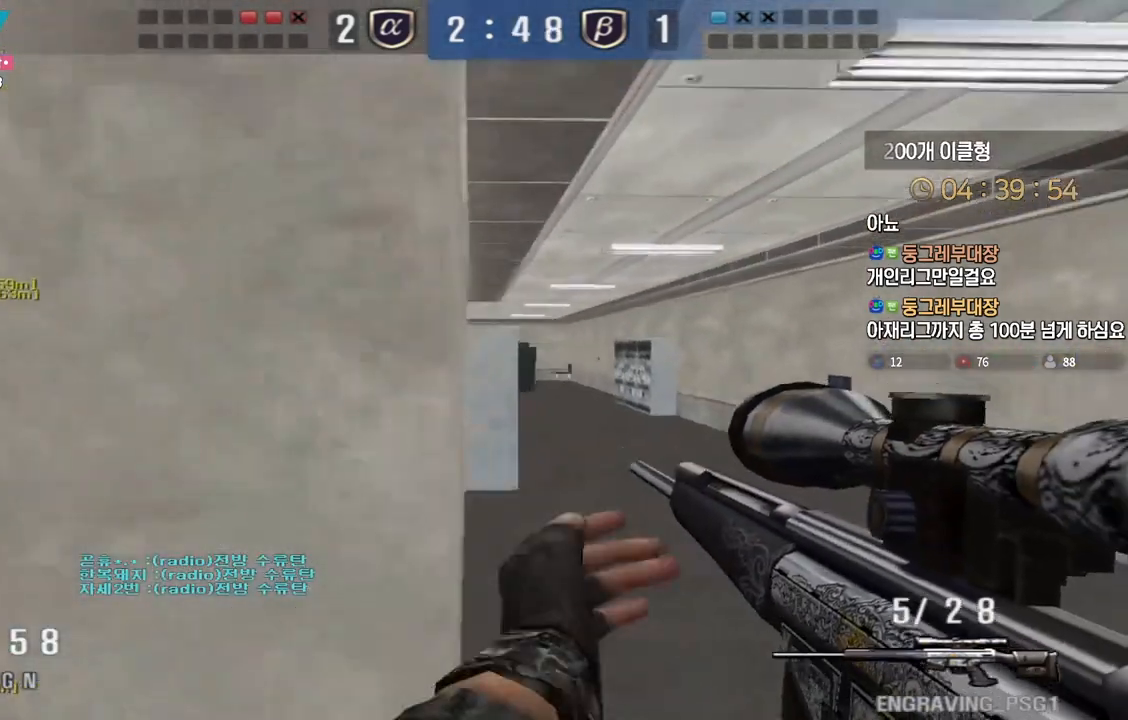
{"keys": ["d", "w"], "events": [[350, "s", "up"], [450, "w", "down"]]}
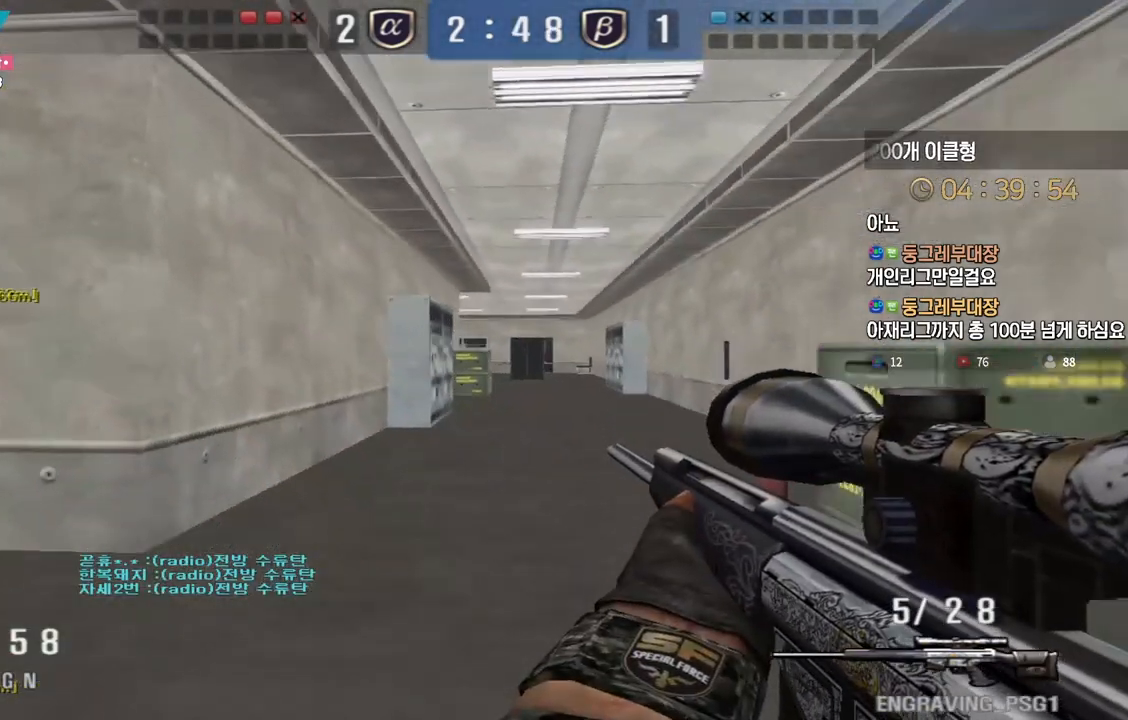
{"keys": ["shift"], "events": [[367, "shift", "down"], [383, "d", "up"], [383, "w", "up"]]}
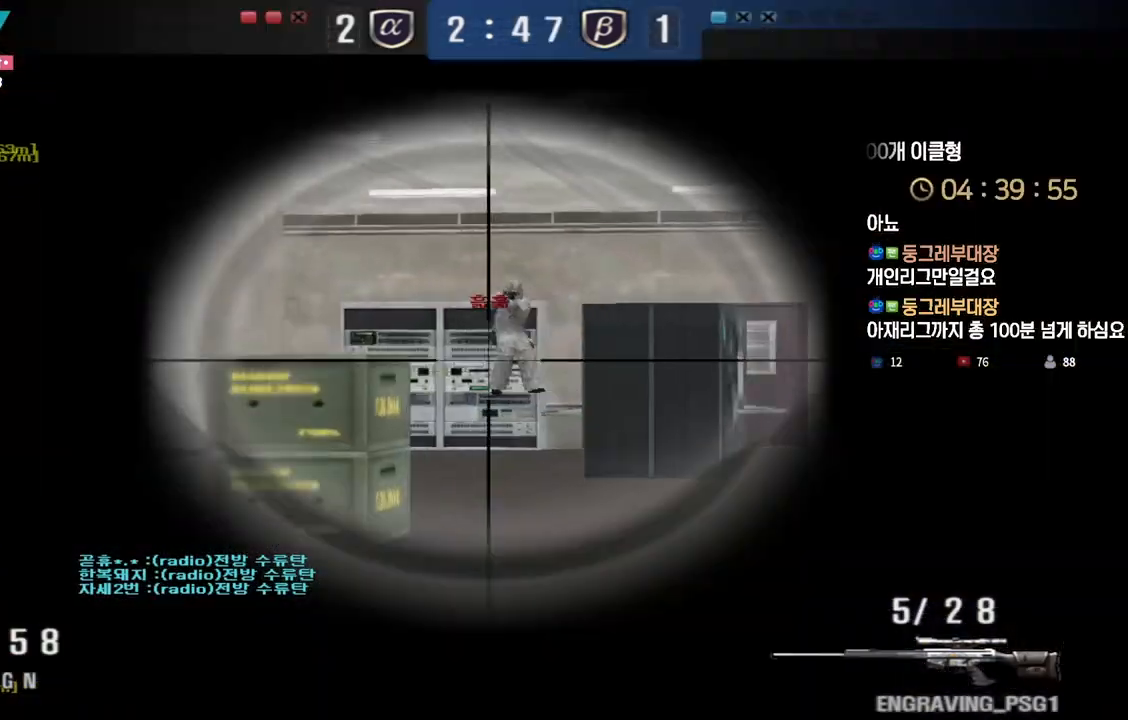
{"keys": ["shift"], "events": [[100, "d", "down"], [100, "shift", "up"], [100, "w", "down"], [350, "shift", "down"], [367, "d", "up"], [367, "w", "up"]]}
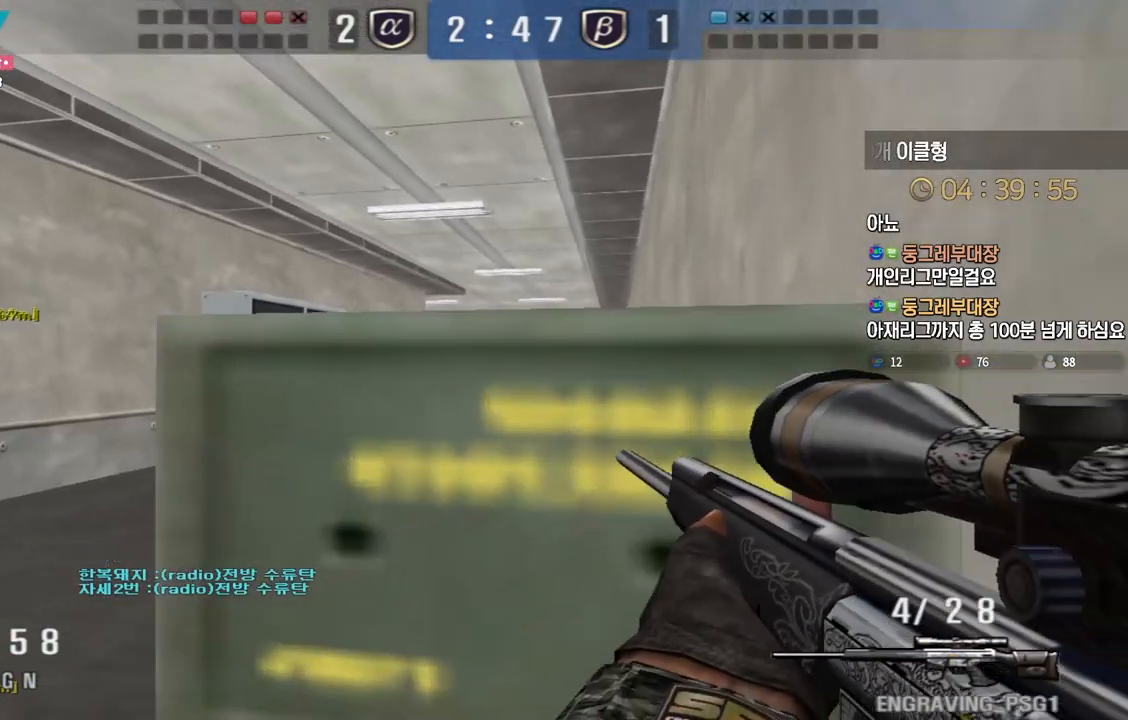
{"keys": ["a", "s"], "events": [[183, "shift", "up"], [200, "a", "down"], [200, "s", "down"], [317, "shift", "down"], [367, "a", "up"], [367, "s", "up"], [367, "shift", "up"], [367, "space", "down"], [417, "space", "up"], [433, "a", "down"], [433, "s", "down"]]}
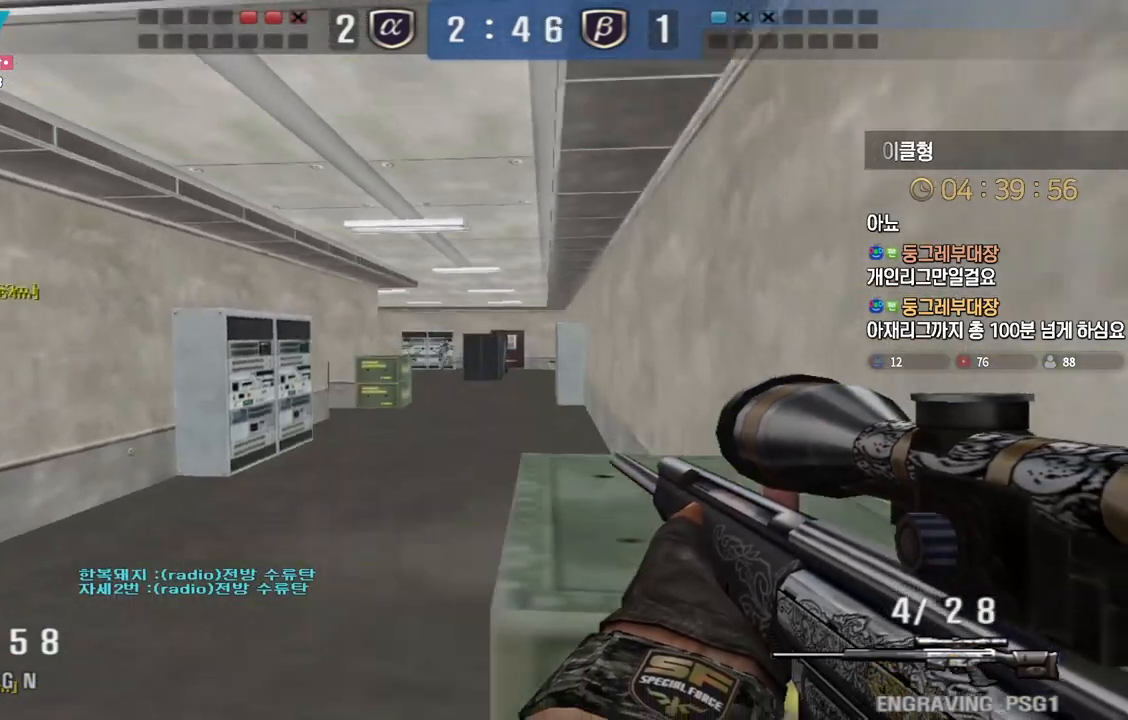
{"keys": ["a", "s"], "events": []}
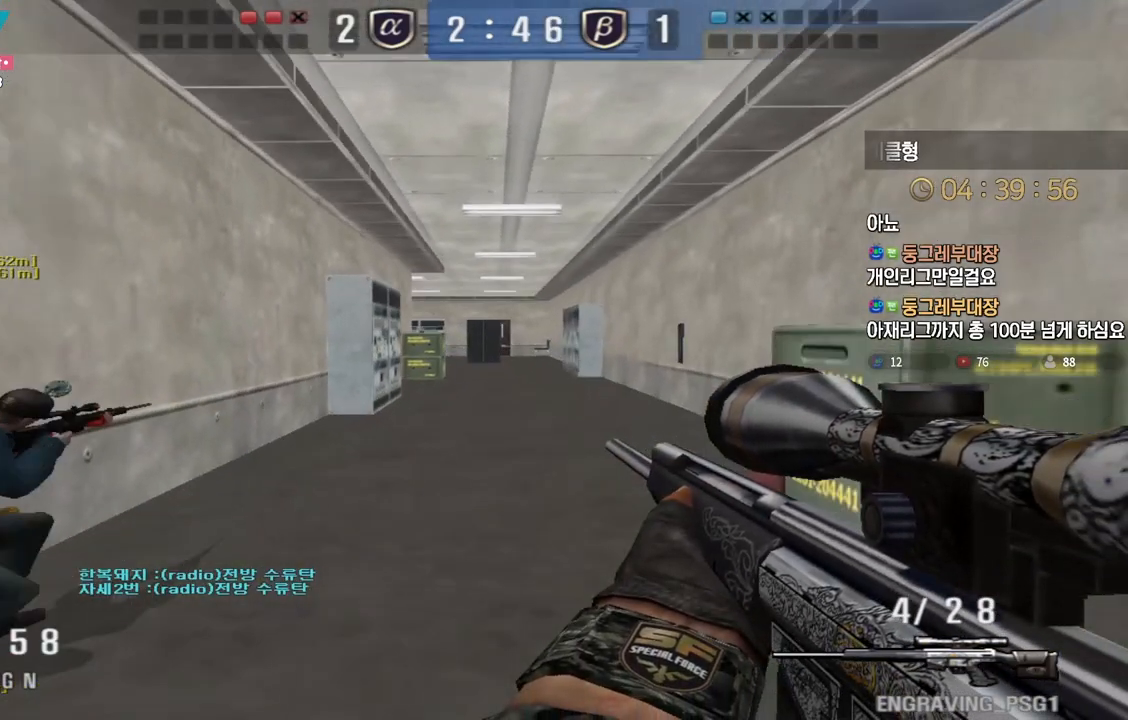
{"keys": ["a", "w"], "events": [[67, "ctrl", "down"], [117, "a", "up"], [117, "s", "up"], [200, "a", "down"], [200, "ctrl", "up"], [217, "space", "down"], [250, "a", "up"], [283, "a", "down"], [300, "space", "up"], [300, "w", "down"]]}
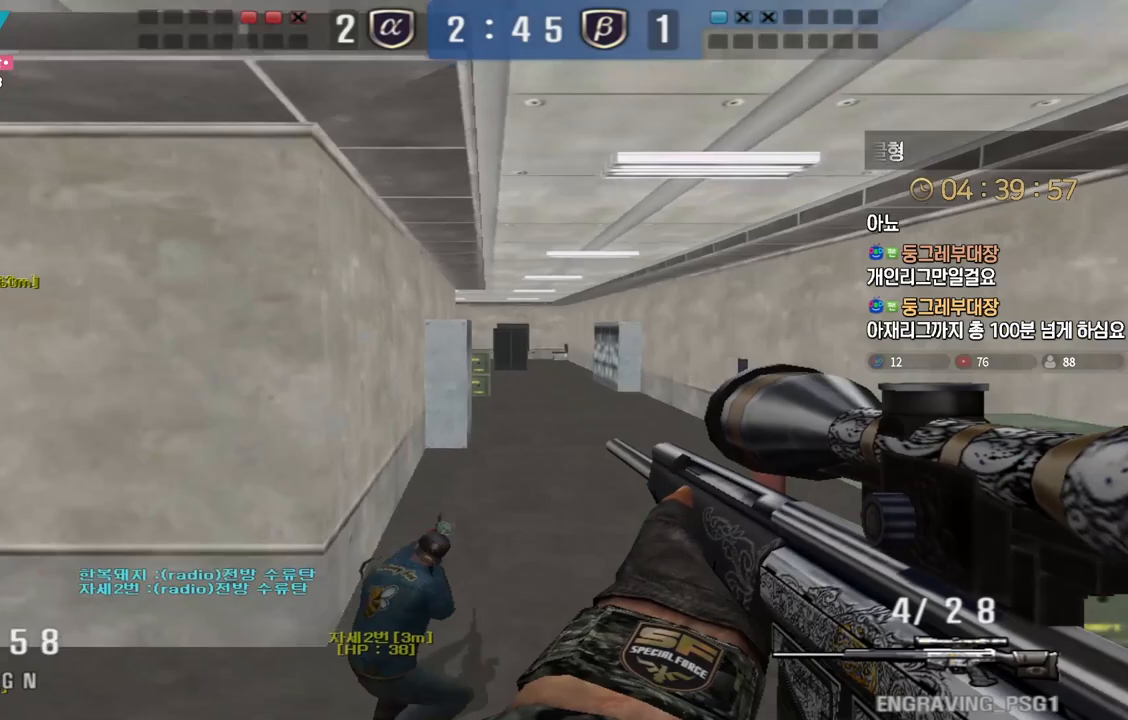
{"keys": ["a", "w"], "events": []}
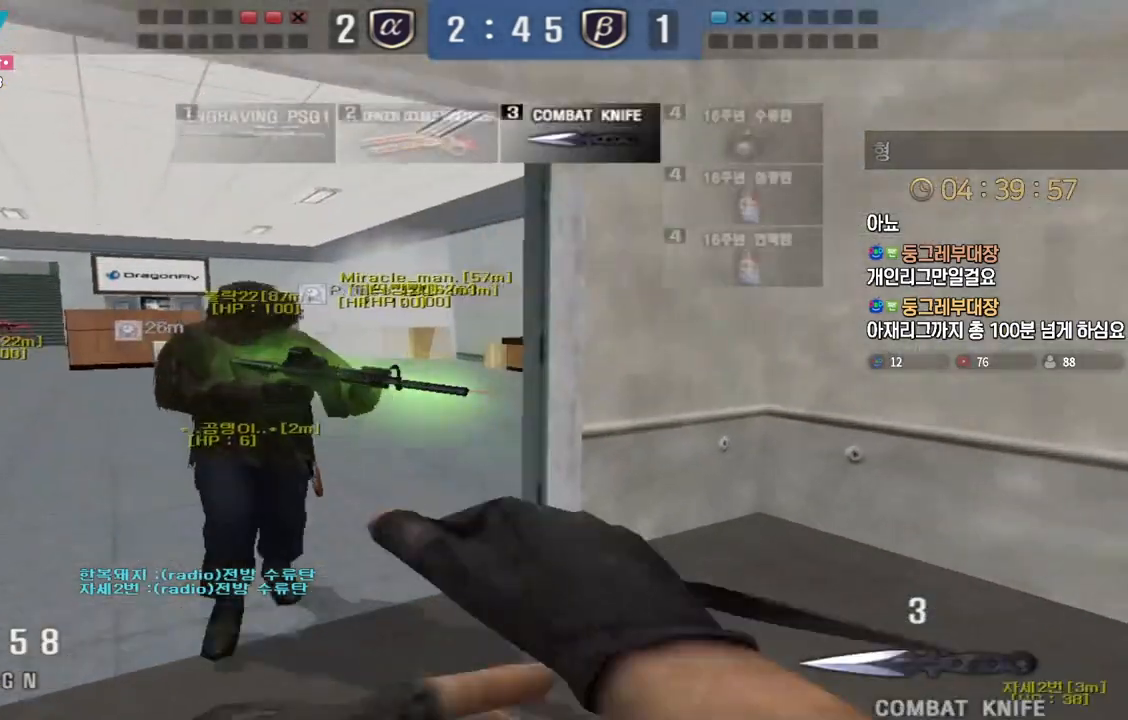
{"keys": [], "events": [[333, "ctrl", "down"], [367, "a", "up"], [367, "space", "down"], [367, "w", "up"], [433, "ctrl", "up"], [433, "space", "up"]]}
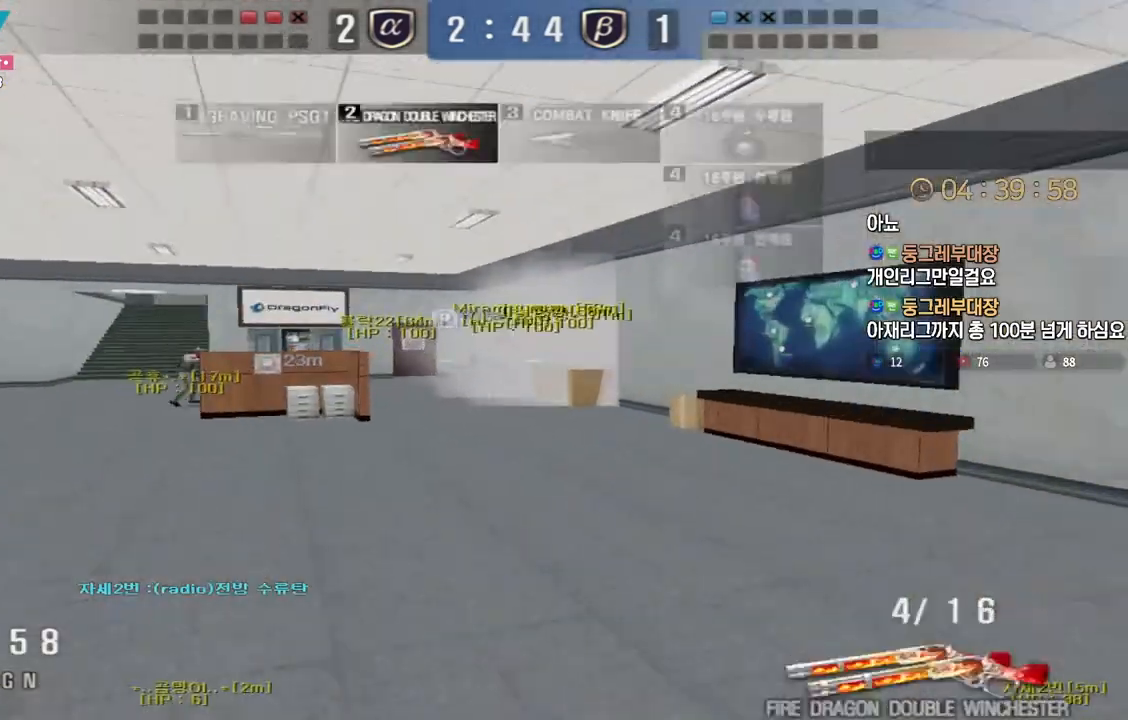
{"keys": ["a", "w"], "events": [[150, "r", "down"], [250, "r", "up"], [317, "a", "down"], [367, "w", "down"]]}
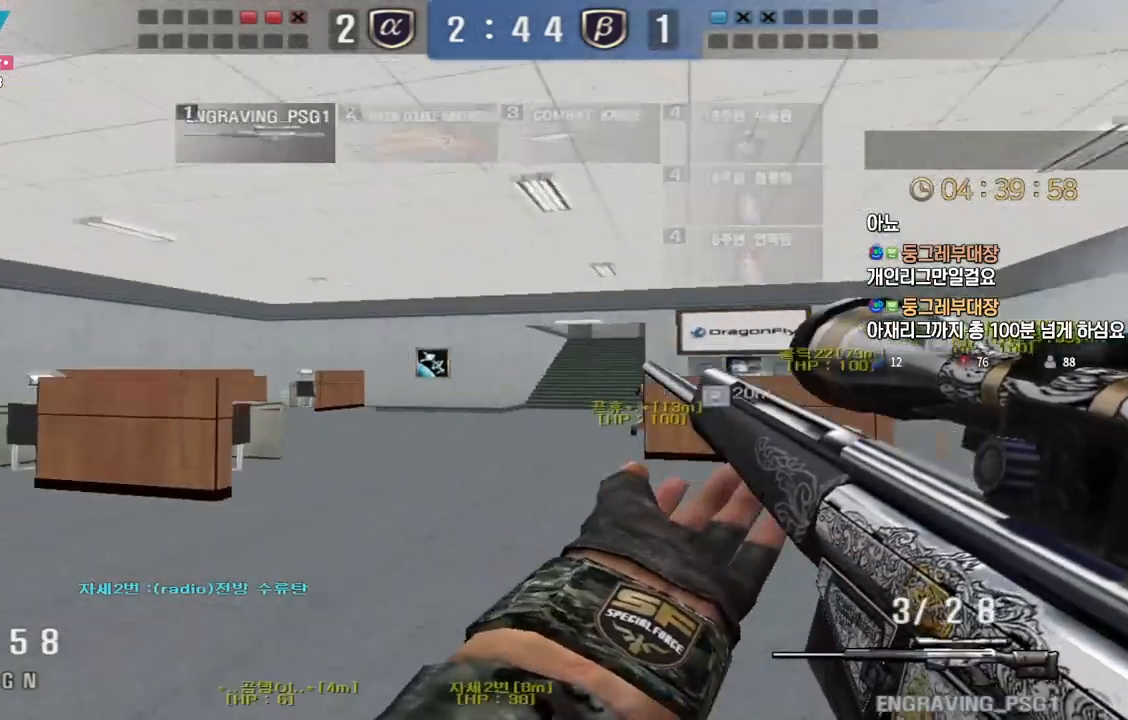
{"keys": [], "events": [[100, "ctrl", "down"], [117, "a", "up"], [133, "ctrl", "up"], [133, "space", "down"], [133, "w", "up"], [183, "space", "up"]]}
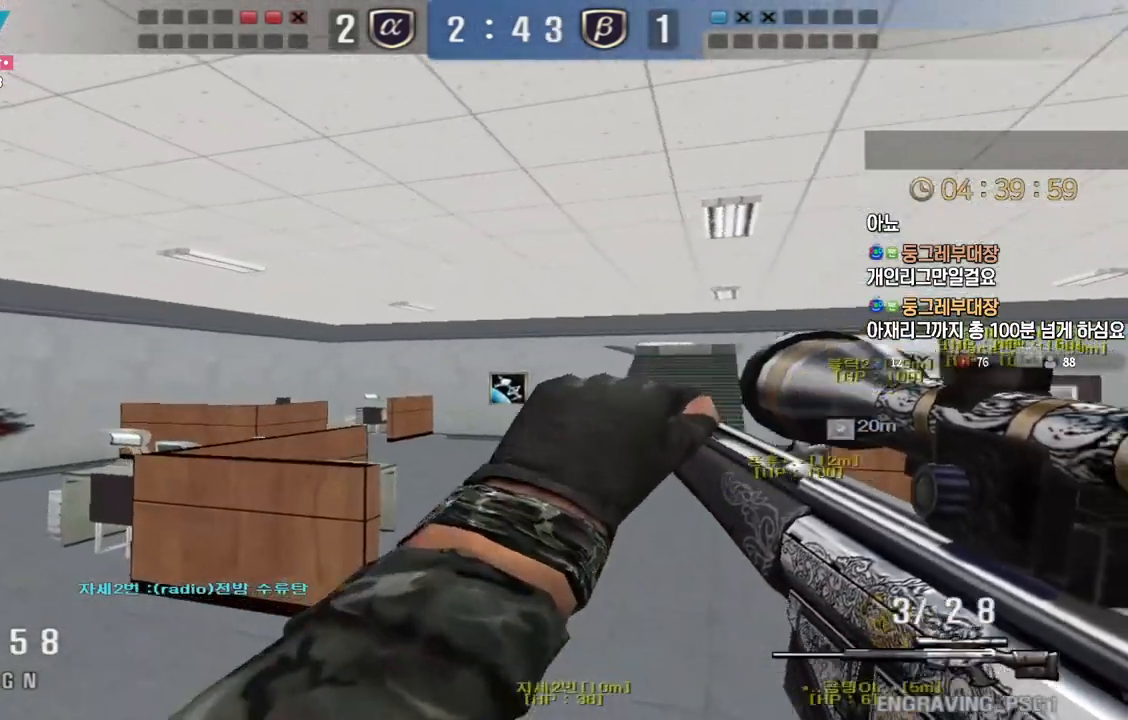
{"keys": [], "events": [[83, "a", "down"], [133, "w", "down"], [317, "ctrl", "down"], [350, "a", "up"], [350, "space", "down"], [367, "w", "up"], [383, "ctrl", "up"], [417, "space", "up"]]}
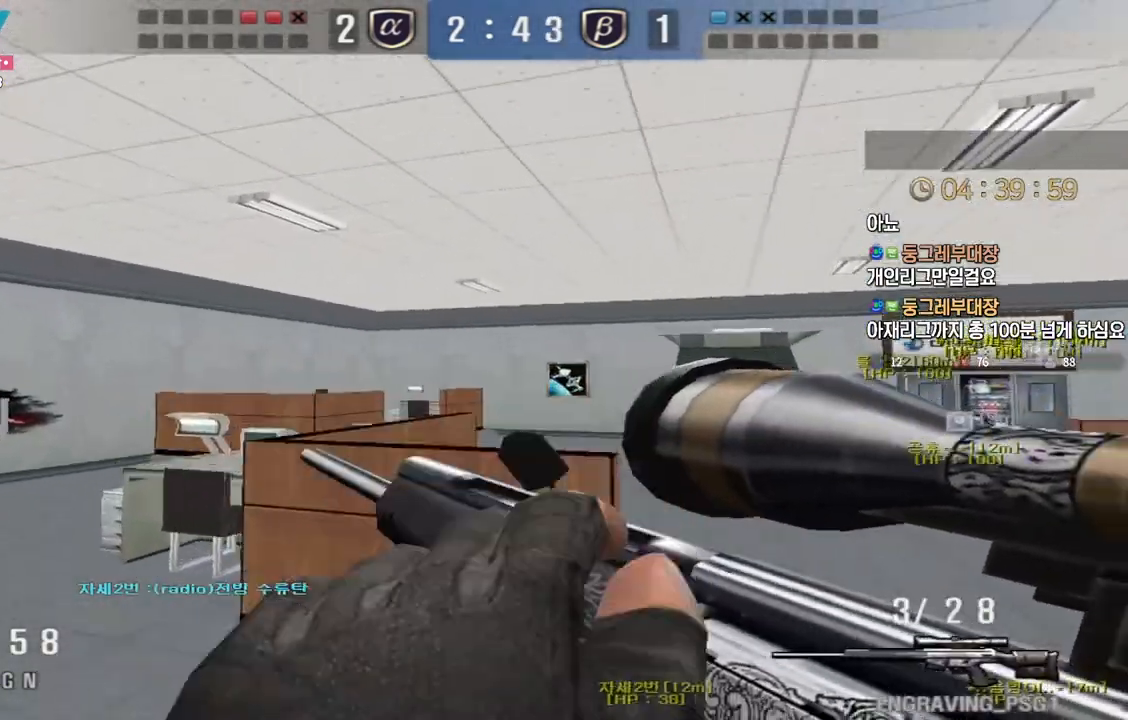
{"keys": ["a", "w"], "events": [[417, "a", "down"], [433, "w", "down"]]}
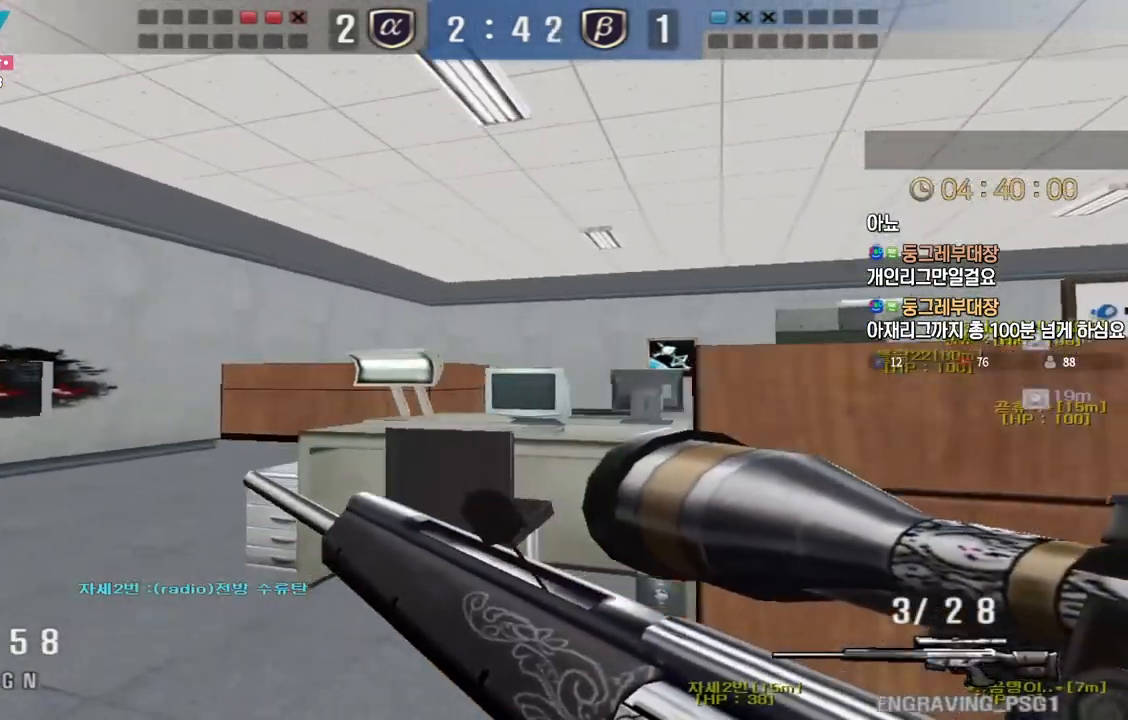
{"keys": [], "events": [[83, "ctrl", "down"], [117, "a", "up"], [117, "space", "down"], [117, "w", "up"], [133, "ctrl", "up"], [167, "space", "up"]]}
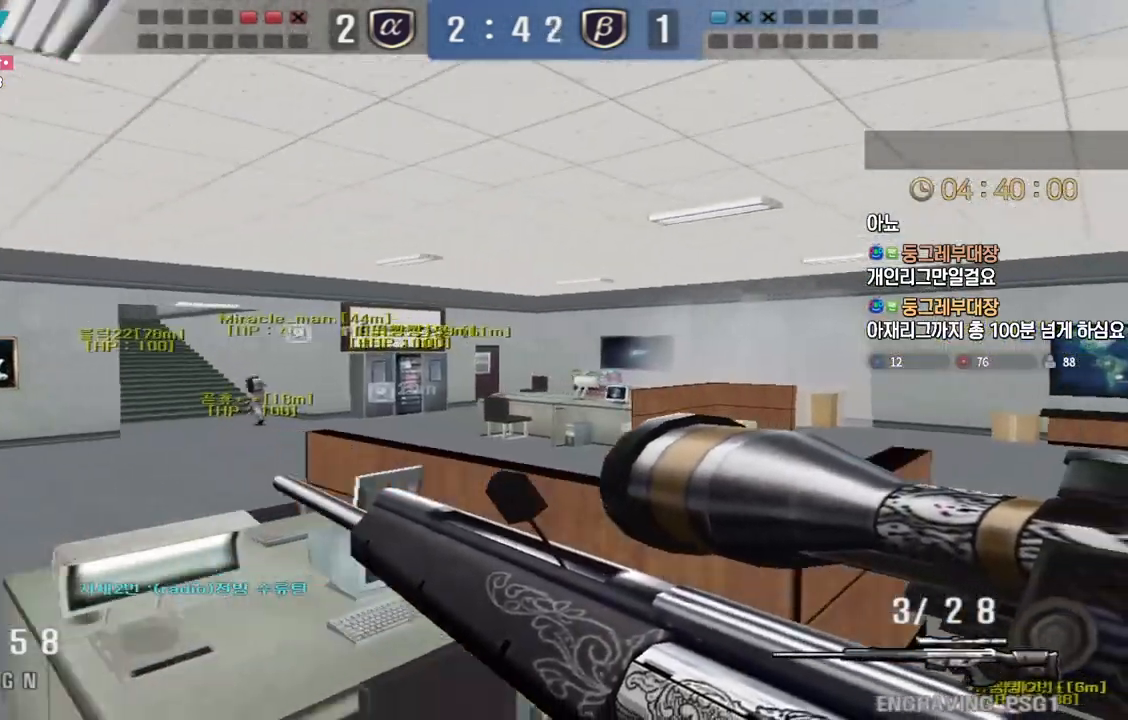
{"keys": [], "events": [[183, "a", "down"], [200, "w", "down"], [300, "ctrl", "down"], [333, "a", "up"], [333, "space", "down"], [333, "w", "up"], [350, "ctrl", "up"], [383, "space", "up"]]}
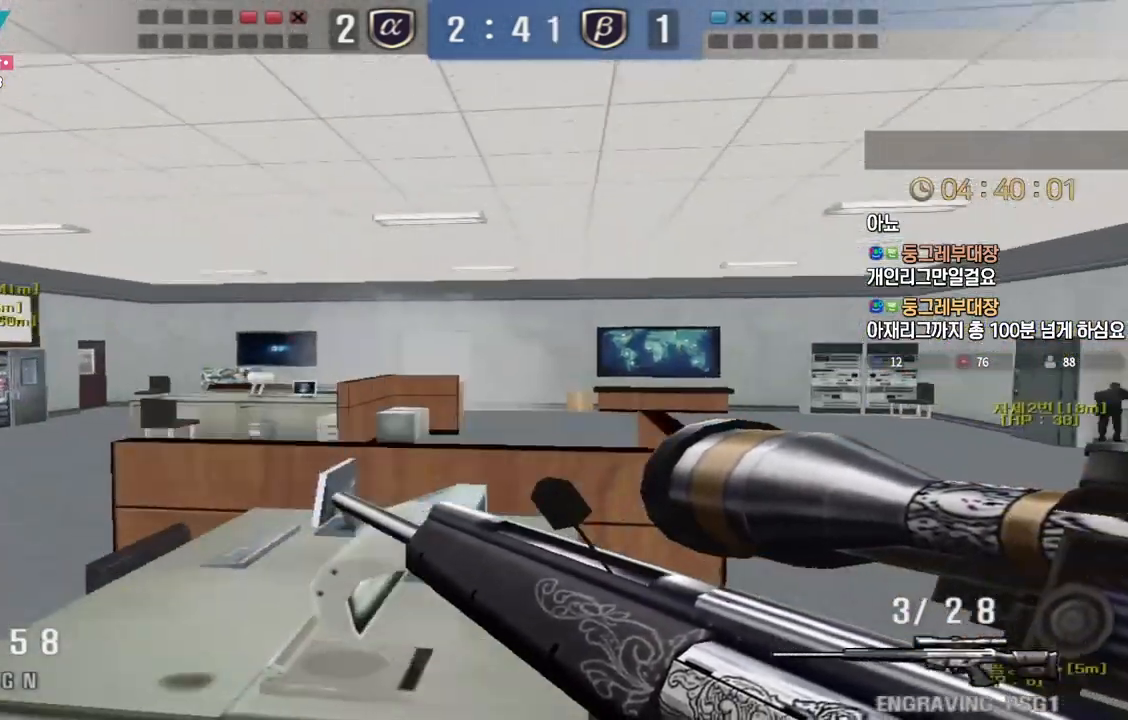
{"keys": ["a", "w"], "events": [[433, "a", "down"], [433, "w", "down"]]}
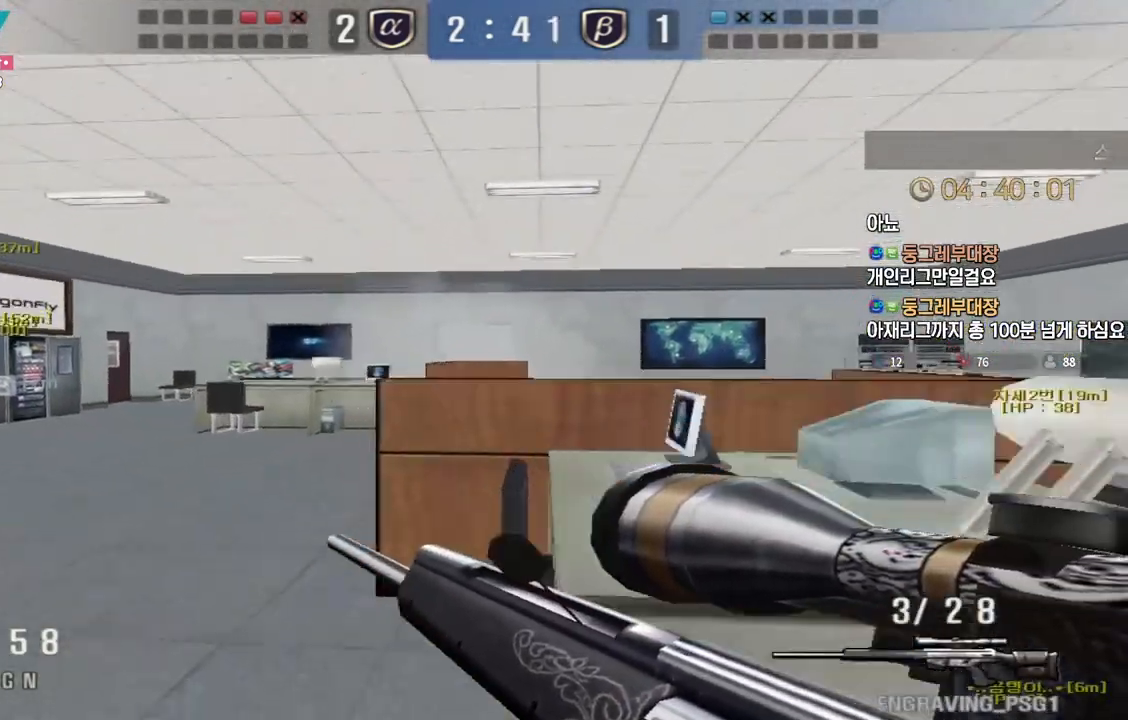
{"keys": ["a", "w"], "events": [[67, "ctrl", "down"], [100, "w", "up"], [117, "a", "up"], [117, "space", "down"], [133, "ctrl", "up"], [183, "a", "down"], [183, "space", "up"], [183, "w", "down"]]}
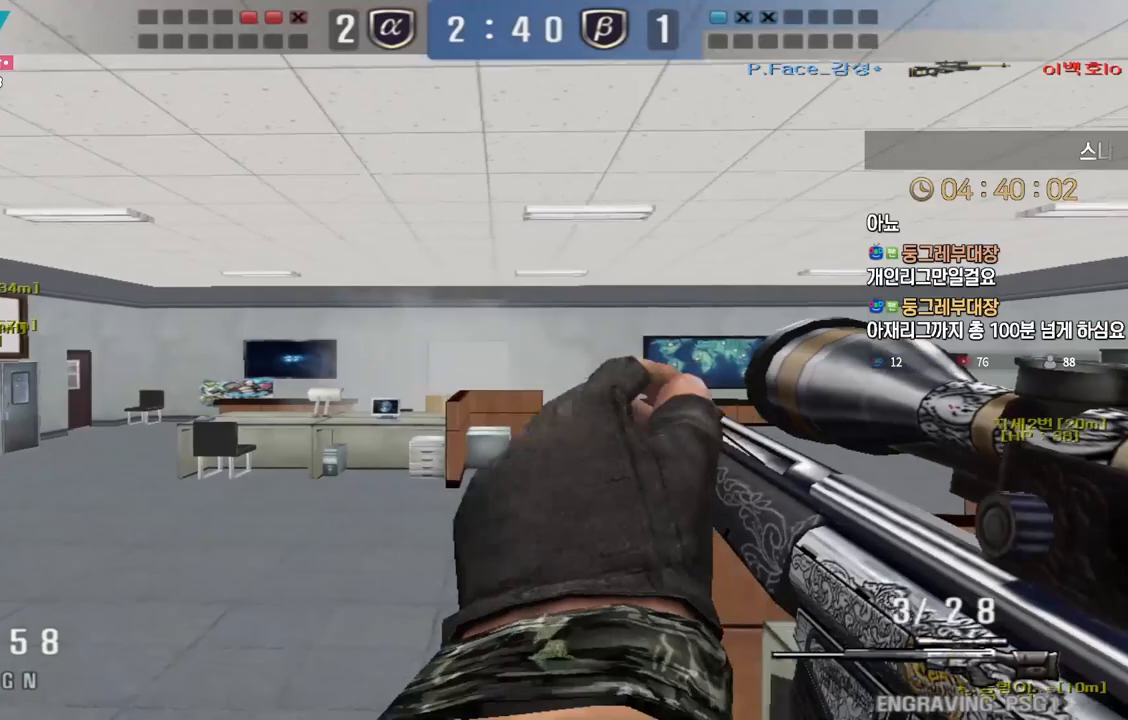
{"keys": ["a", "w"], "events": [[350, "ctrl", "down"], [367, "a", "up"], [383, "space", "down"], [383, "w", "up"], [417, "ctrl", "up"], [433, "space", "up"], [450, "w", "down"], [467, "a", "down"]]}
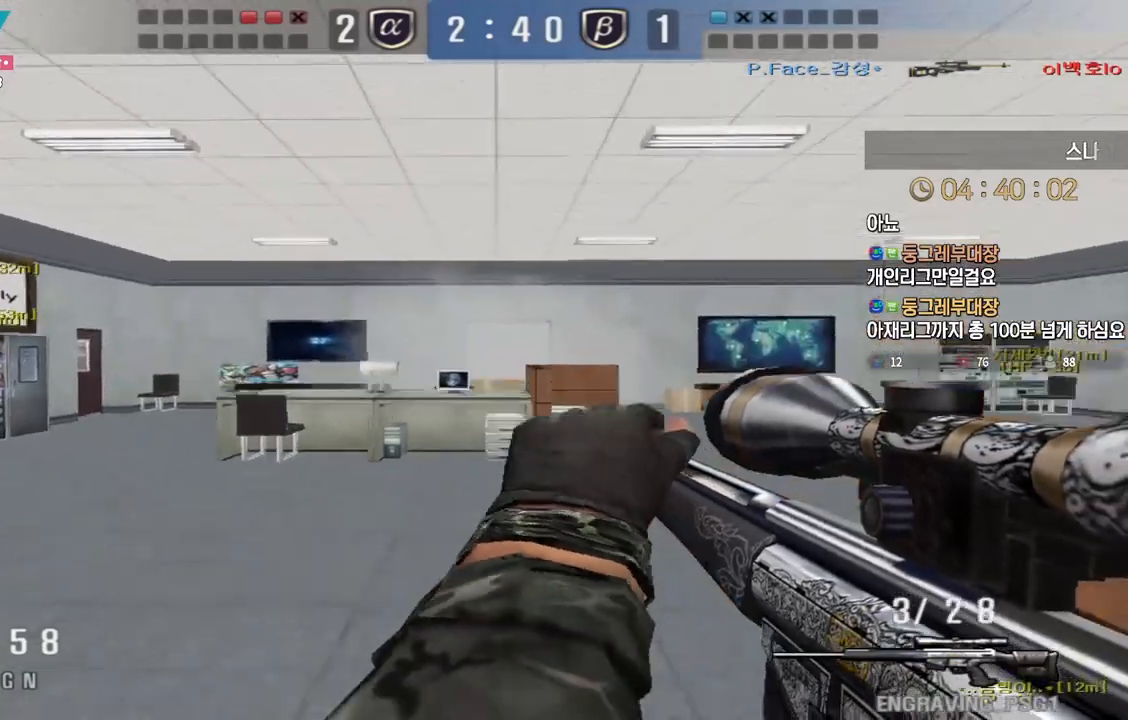
{"keys": ["a", "w"], "events": []}
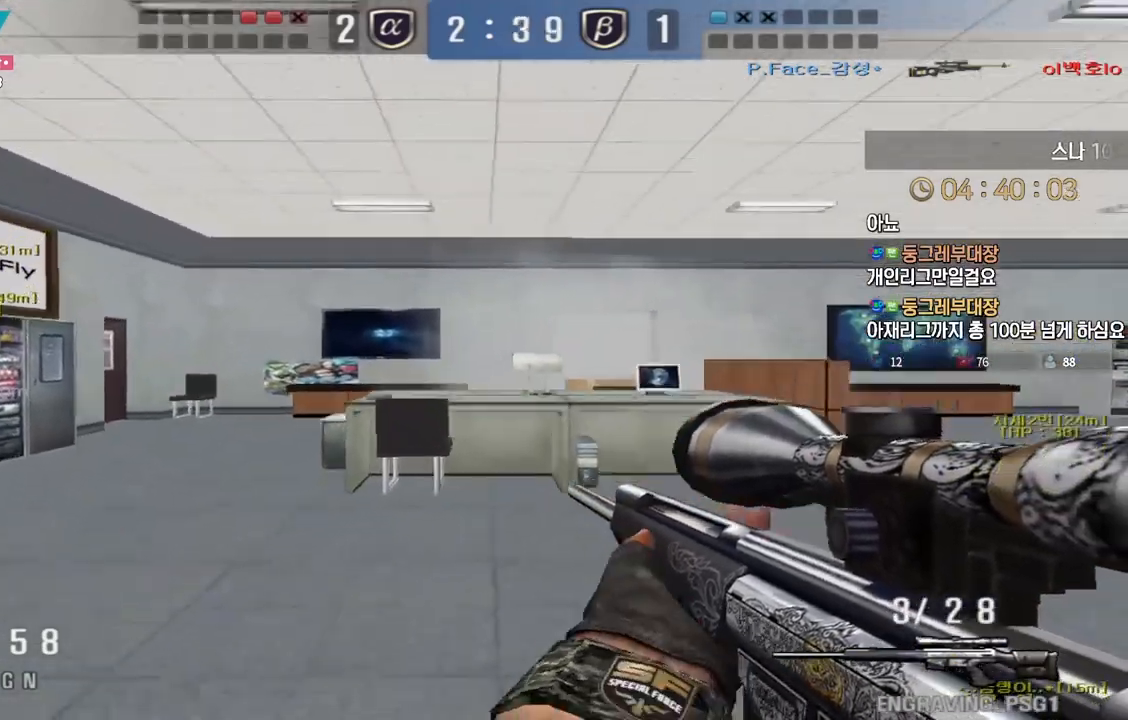
{"keys": ["ctrl", "tab"], "events": [[83, "ctrl", "down"], [100, "a", "up"], [117, "space", "down"], [117, "w", "up"], [167, "space", "up"], [250, "tab", "down"]]}
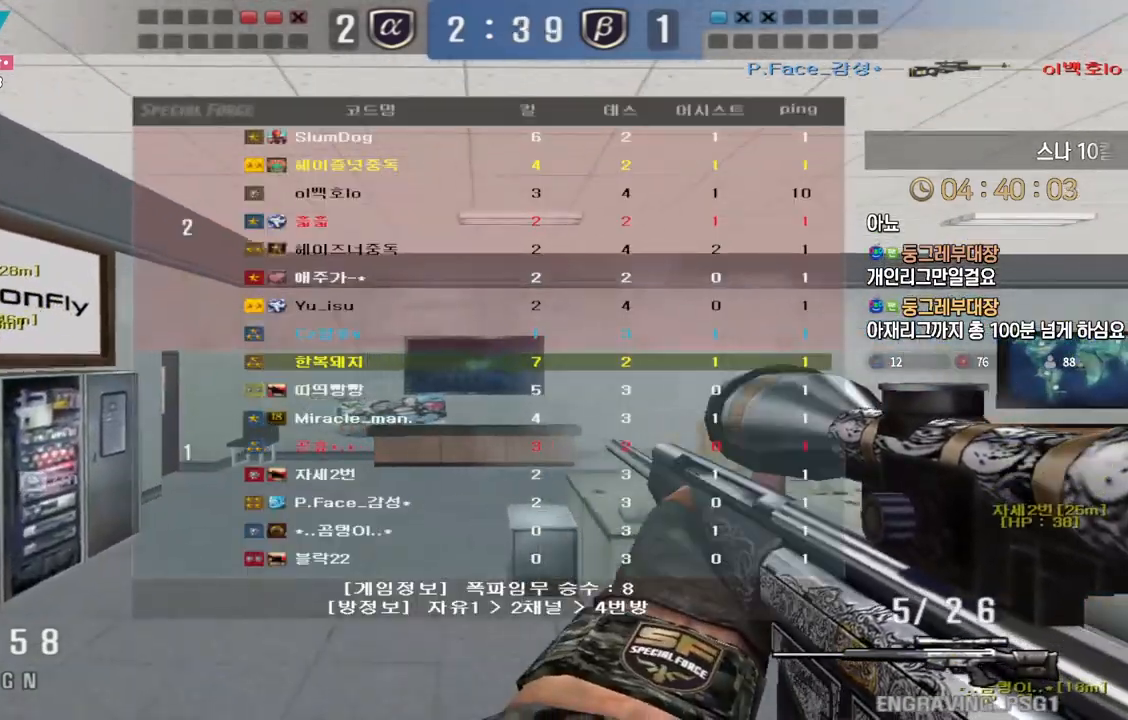
{"keys": ["ctrl", "tab", "w"], "events": [[167, "ctrl", "up"], [167, "d", "down"], [183, "w", "down"], [433, "ctrl", "down"], [433, "d", "up"]]}
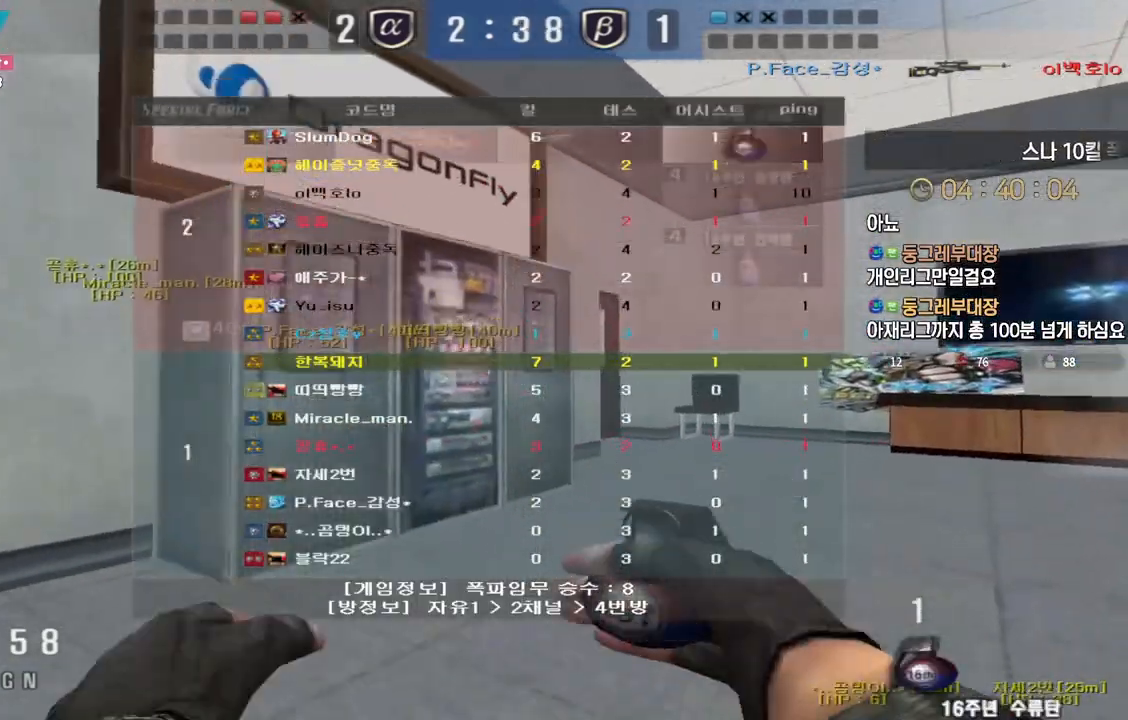
{"keys": ["d", "w"], "events": [[17, "ctrl", "up"], [17, "d", "down"], [67, "tab", "up"], [83, "tab", "down"], [117, "tab", "up"], [283, "d", "up"], [300, "ctrl", "down"], [300, "w", "up"], [383, "ctrl", "up"], [417, "d", "down"], [417, "w", "down"]]}
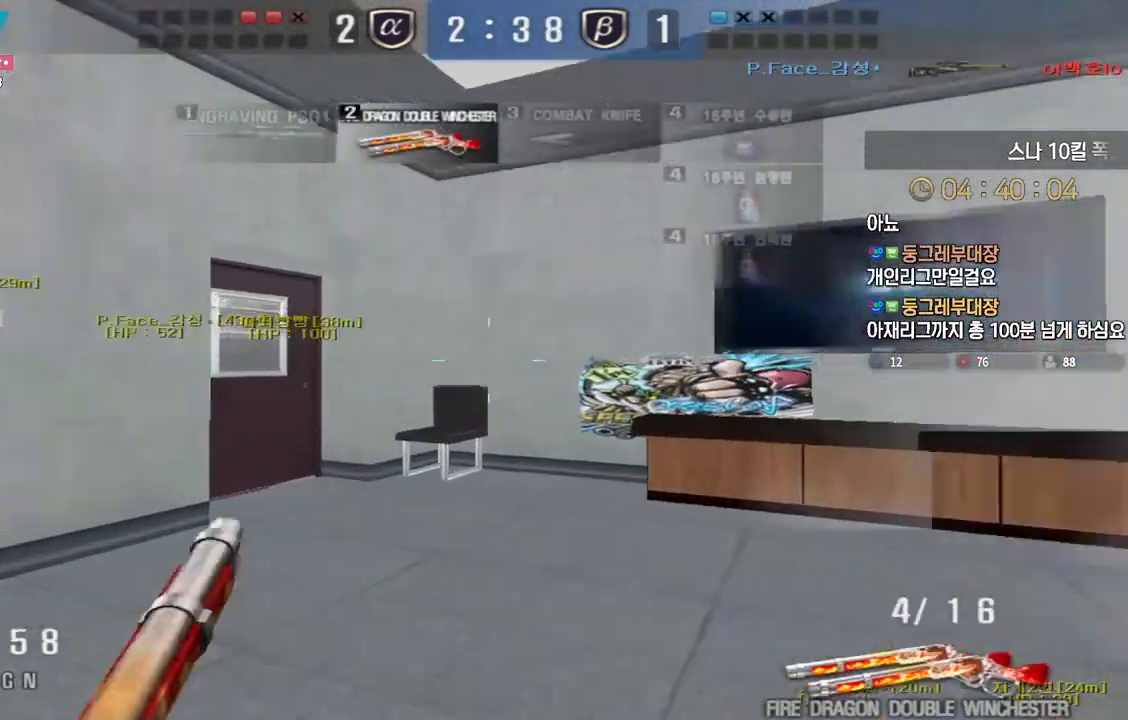
{"keys": ["ctrl"], "events": [[183, "ctrl", "down"], [183, "d", "up"], [200, "w", "up"], [283, "ctrl", "up"], [300, "d", "down"], [300, "w", "down"], [433, "d", "up"], [450, "ctrl", "down"], [467, "w", "up"]]}
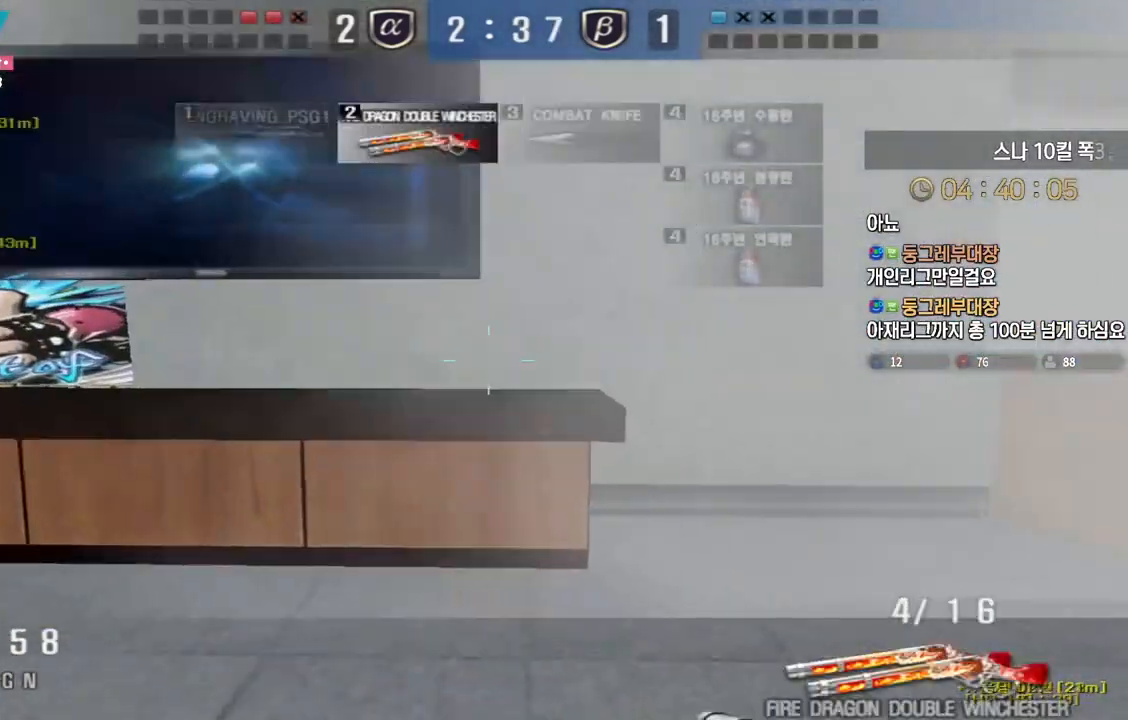
{"keys": ["d", "w"], "events": [[50, "ctrl", "up"], [50, "d", "down"], [50, "w", "down"], [183, "ctrl", "down"], [183, "space", "down"], [217, "ctrl", "up"], [300, "space", "up"]]}
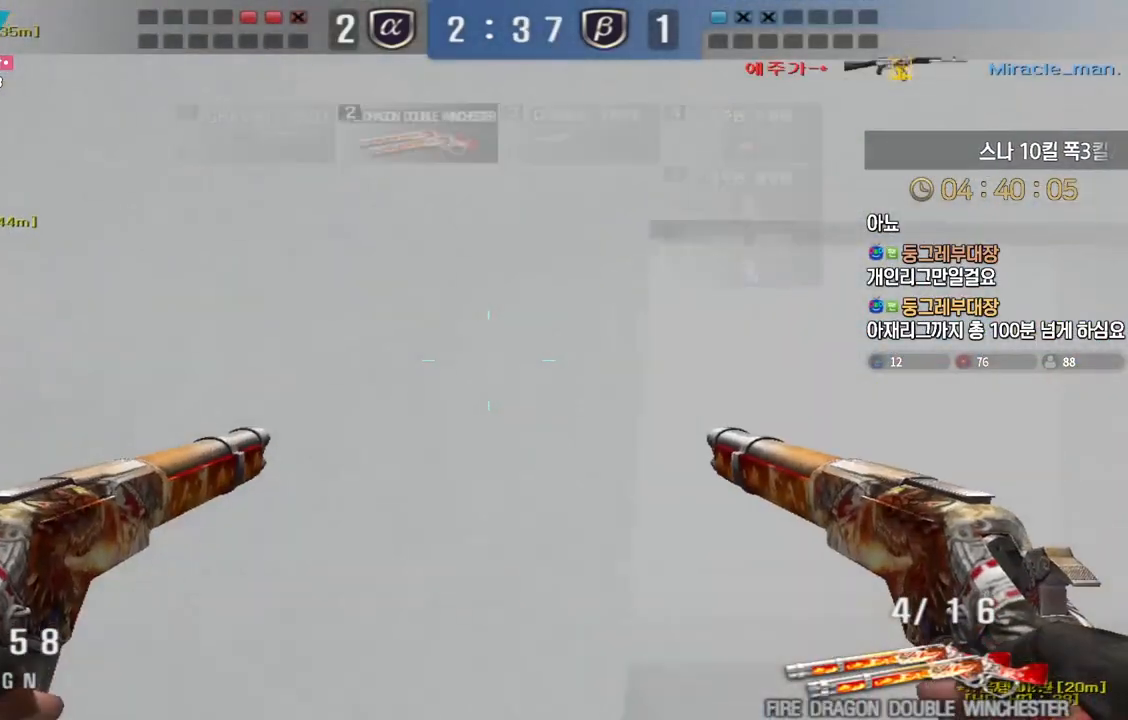
{"keys": ["d", "w"], "events": [[300, "ctrl", "down"], [317, "d", "up"], [317, "w", "up"], [367, "ctrl", "up"], [383, "d", "down"], [400, "w", "down"]]}
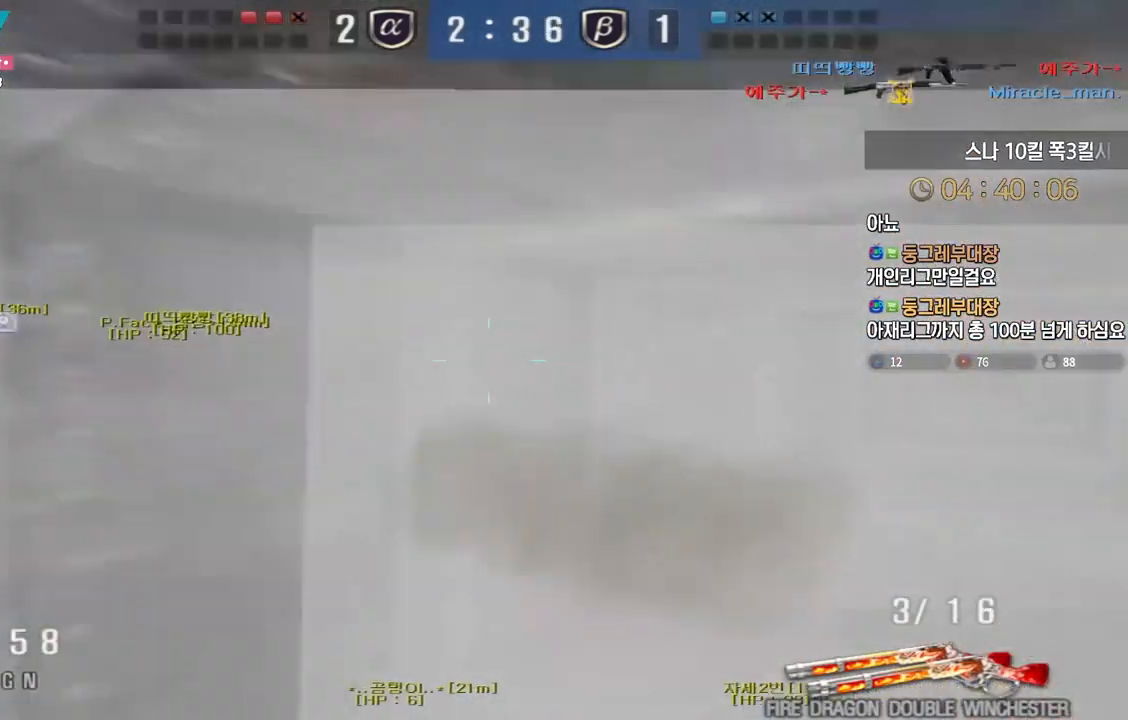
{"keys": ["d", "w"], "events": [[67, "ctrl", "down"], [83, "d", "up"], [83, "w", "up"], [150, "ctrl", "up"], [167, "d", "down"], [167, "w", "down"], [350, "ctrl", "down"], [367, "d", "up"], [383, "w", "up"], [417, "ctrl", "up"], [433, "d", "down"], [450, "w", "down"]]}
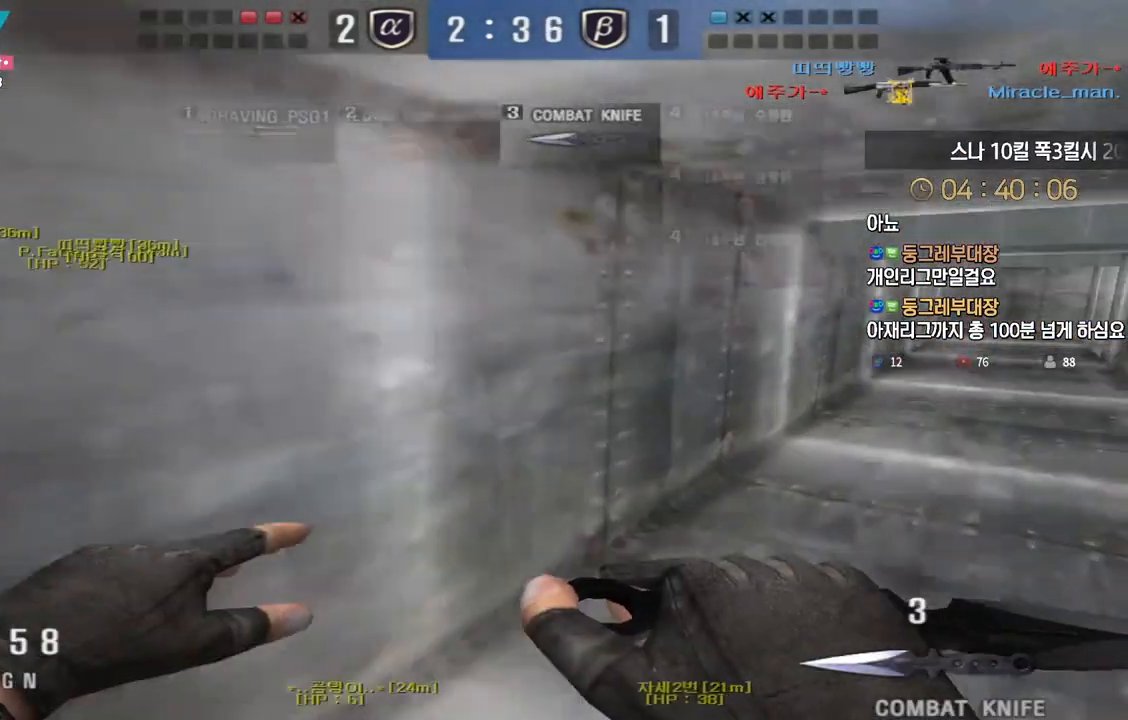
{"keys": ["ctrl"], "events": [[150, "ctrl", "down"], [150, "d", "up"], [167, "w", "up"], [217, "ctrl", "up"], [250, "d", "down"], [267, "w", "down"], [450, "ctrl", "down"], [450, "d", "up"], [467, "w", "up"]]}